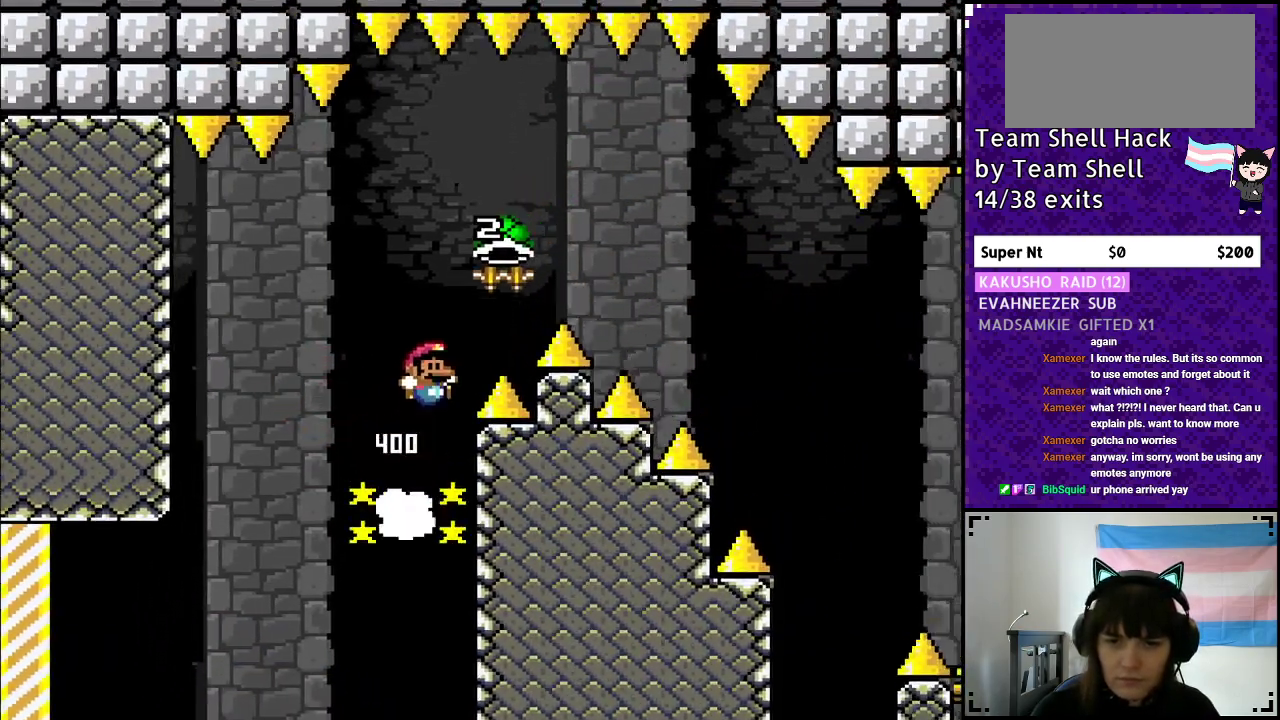
Gameplay with a controller (Nintendo layout); each line is a JSON object with the inputs held at the frame after it. "events" lists button and stick changes between this image and that frame as [ms after this image, input, new state], when the widget could be followed in between. Not read: L3 R3.
{"buttons": ["B", "Y", "DPAD_RIGHT"], "events": [[350, "Y", "up"], [433, "Y", "down"]]}
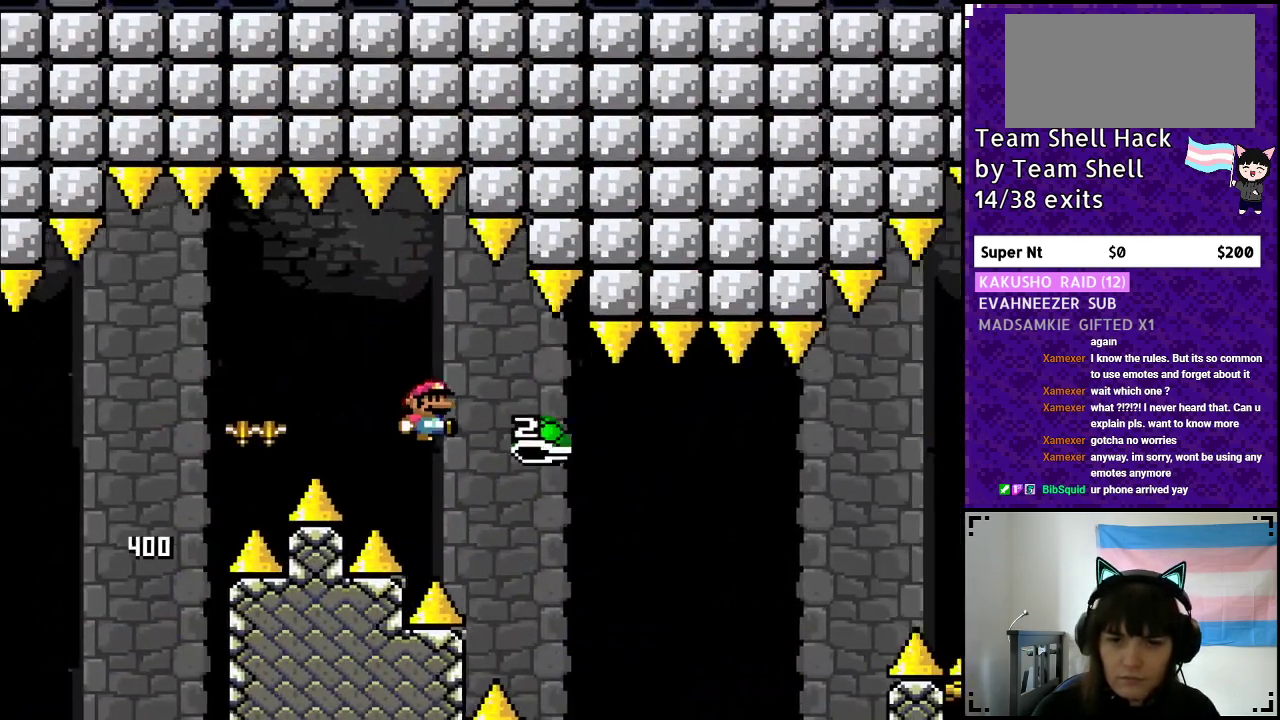
{"buttons": ["B", "Y", "DPAD_RIGHT"], "events": []}
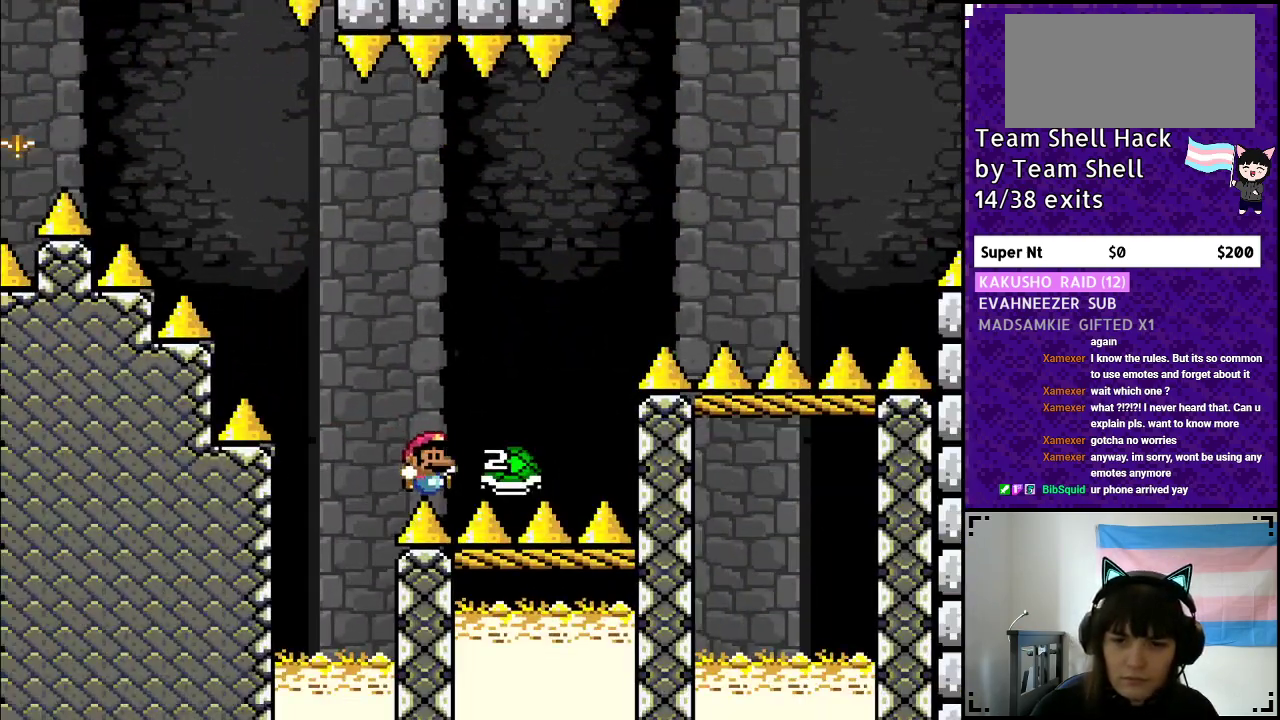
{"buttons": [], "events": [[300, "B", "up"], [317, "DPAD_RIGHT", "up"], [317, "Y", "up"]]}
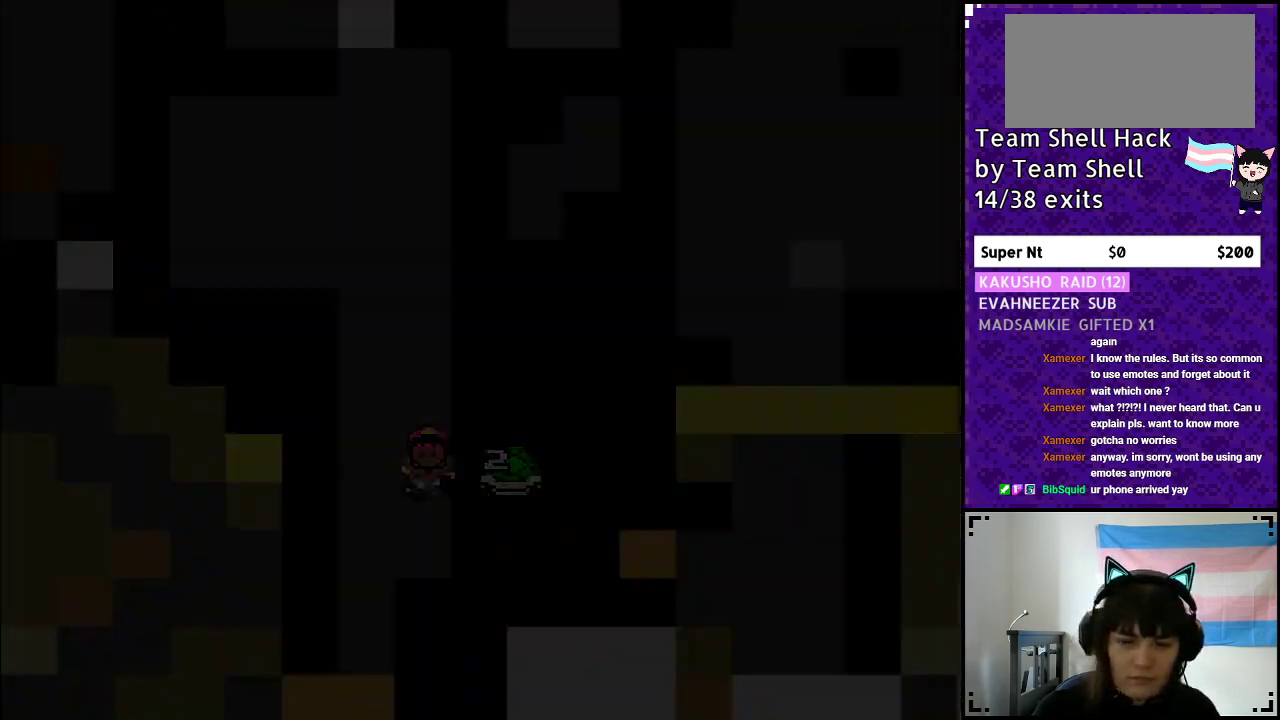
{"buttons": [], "events": []}
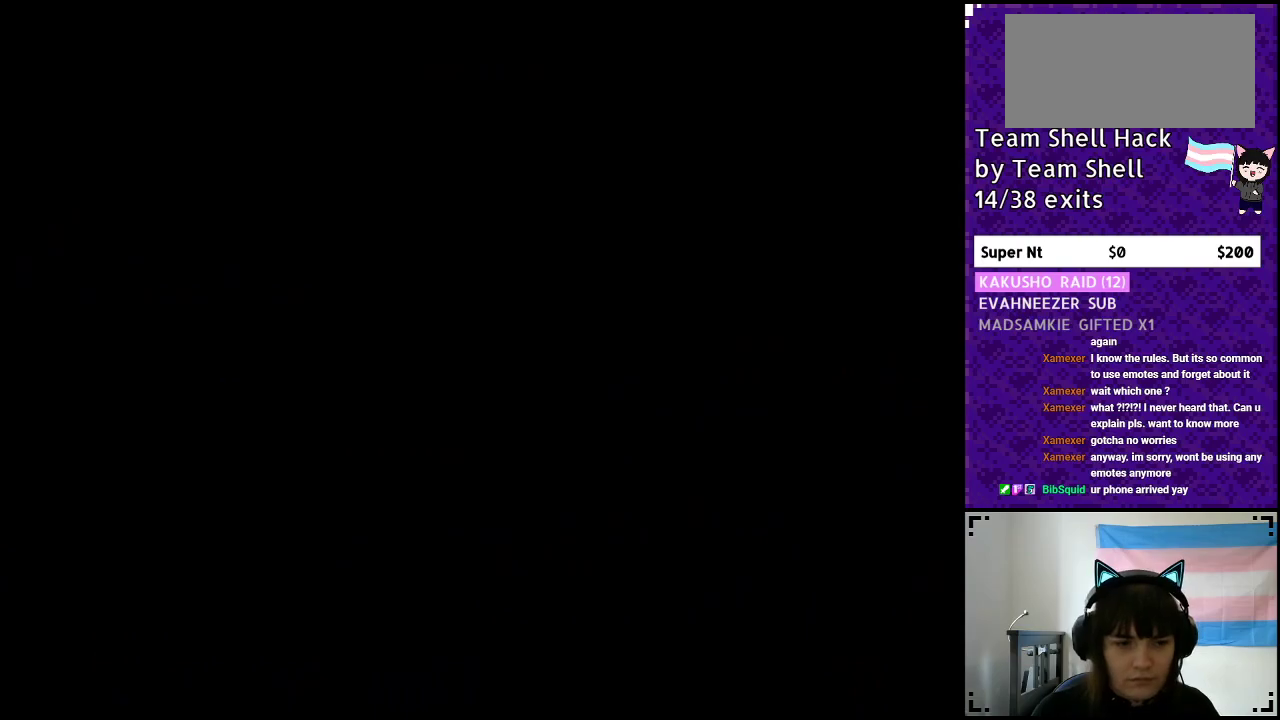
{"buttons": [], "events": []}
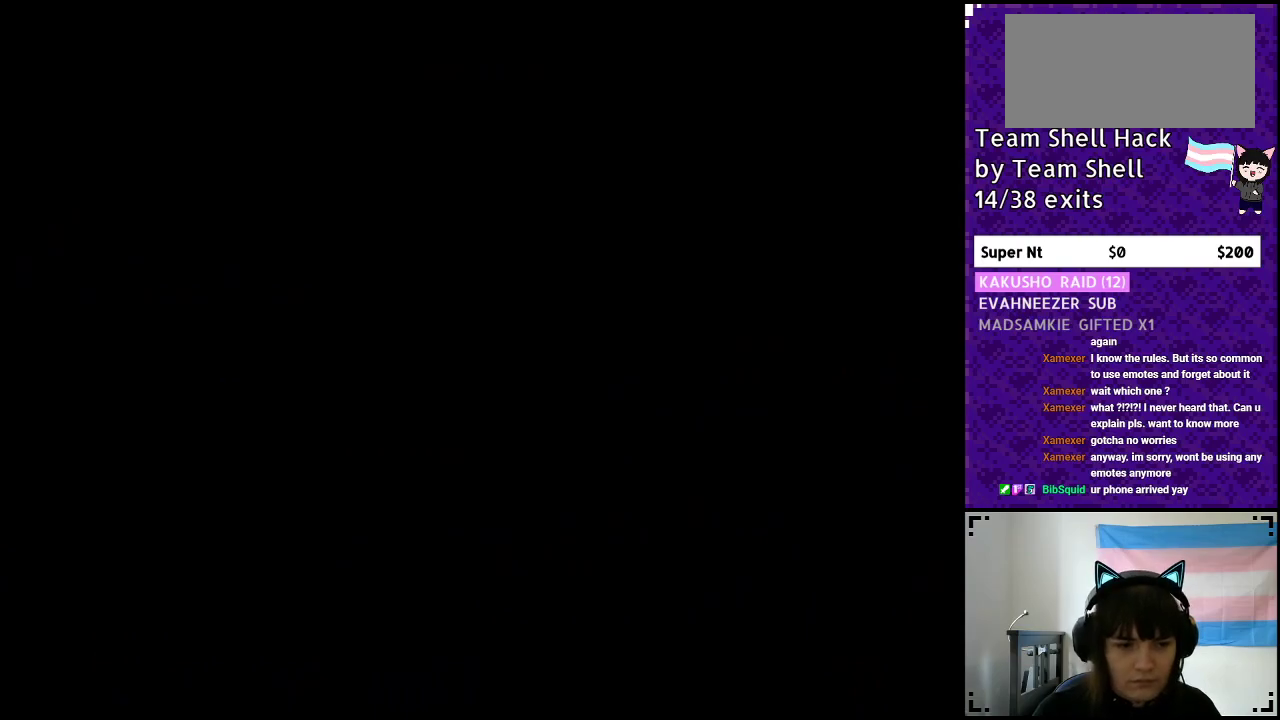
{"buttons": ["Y", "DPAD_RIGHT"], "events": [[367, "DPAD_RIGHT", "down"], [417, "Y", "down"]]}
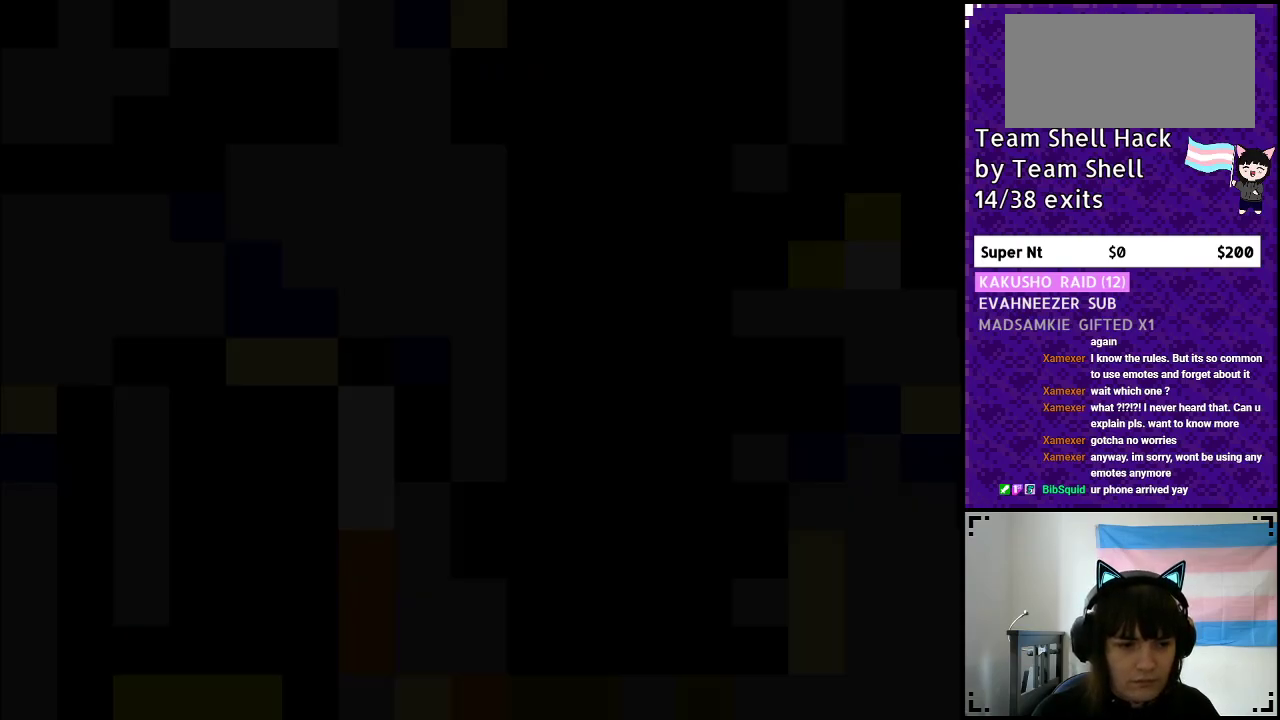
{"buttons": ["Y", "DPAD_RIGHT"], "events": []}
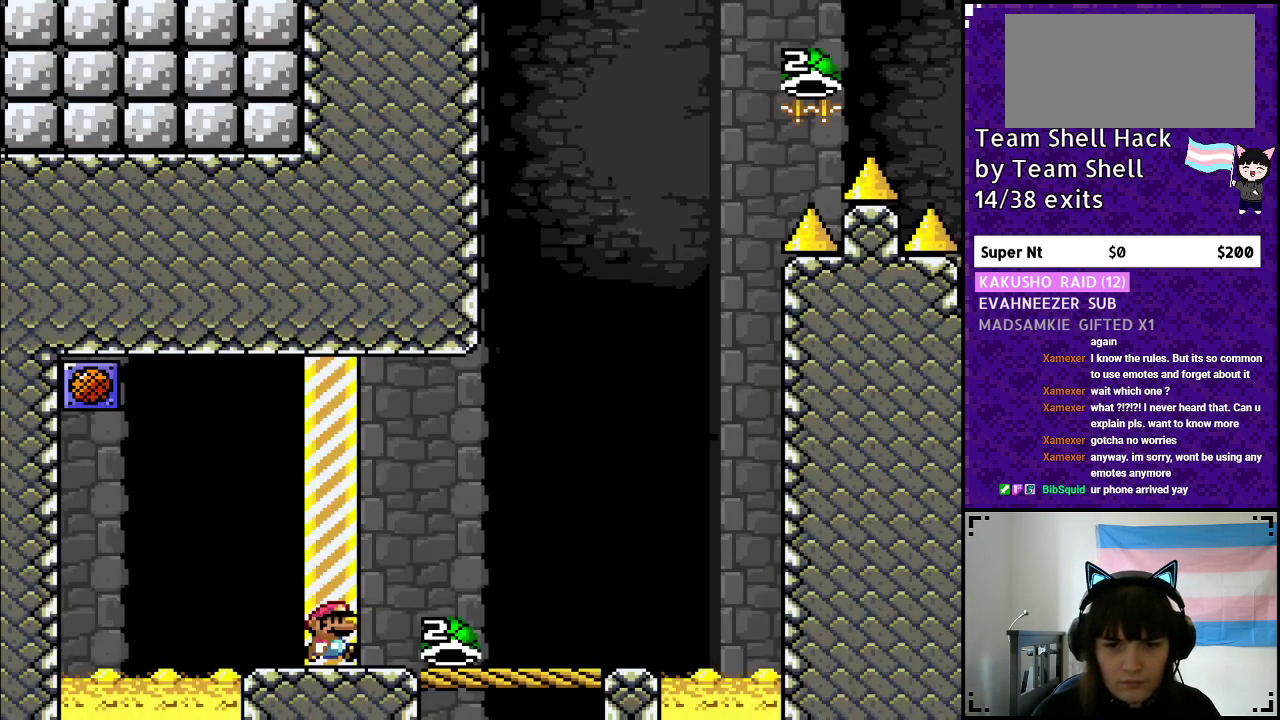
{"buttons": ["Y", "DPAD_RIGHT"], "events": []}
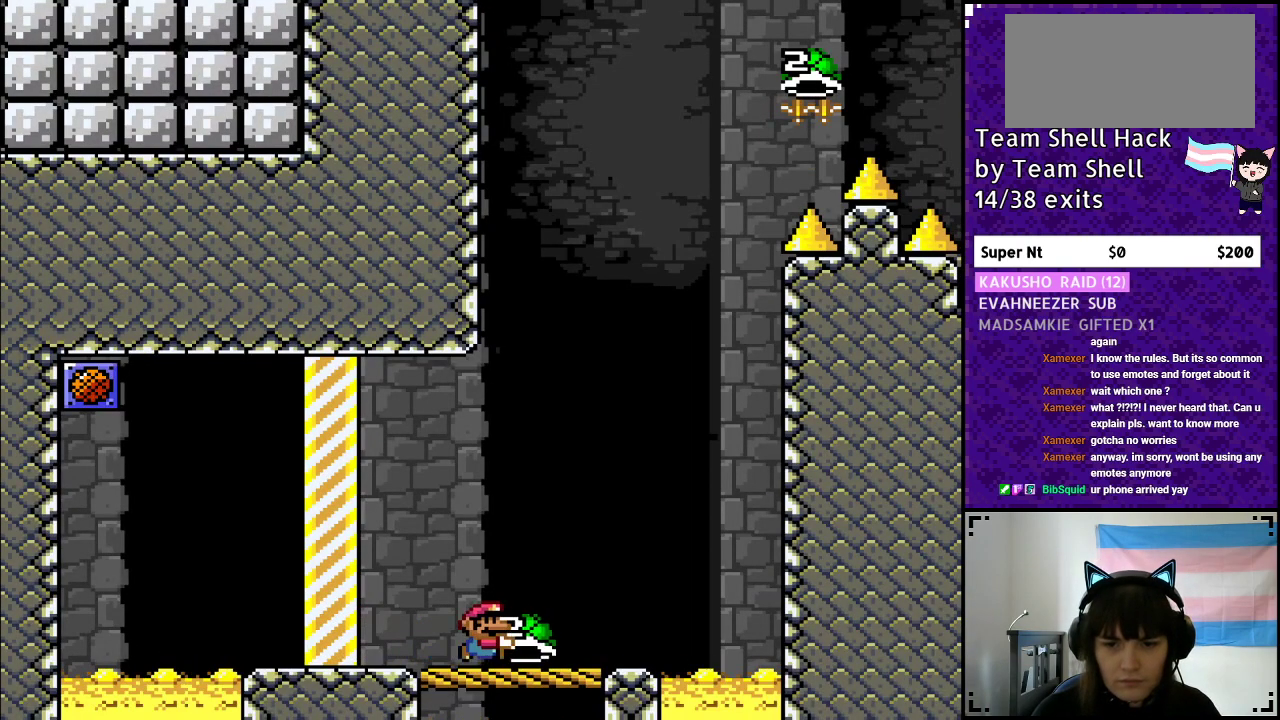
{"buttons": ["Y", "DPAD_RIGHT"], "events": [[183, "DPAD_RIGHT", "up"], [233, "DPAD_LEFT", "down"], [367, "DPAD_LEFT", "up"], [500, "DPAD_RIGHT", "down"]]}
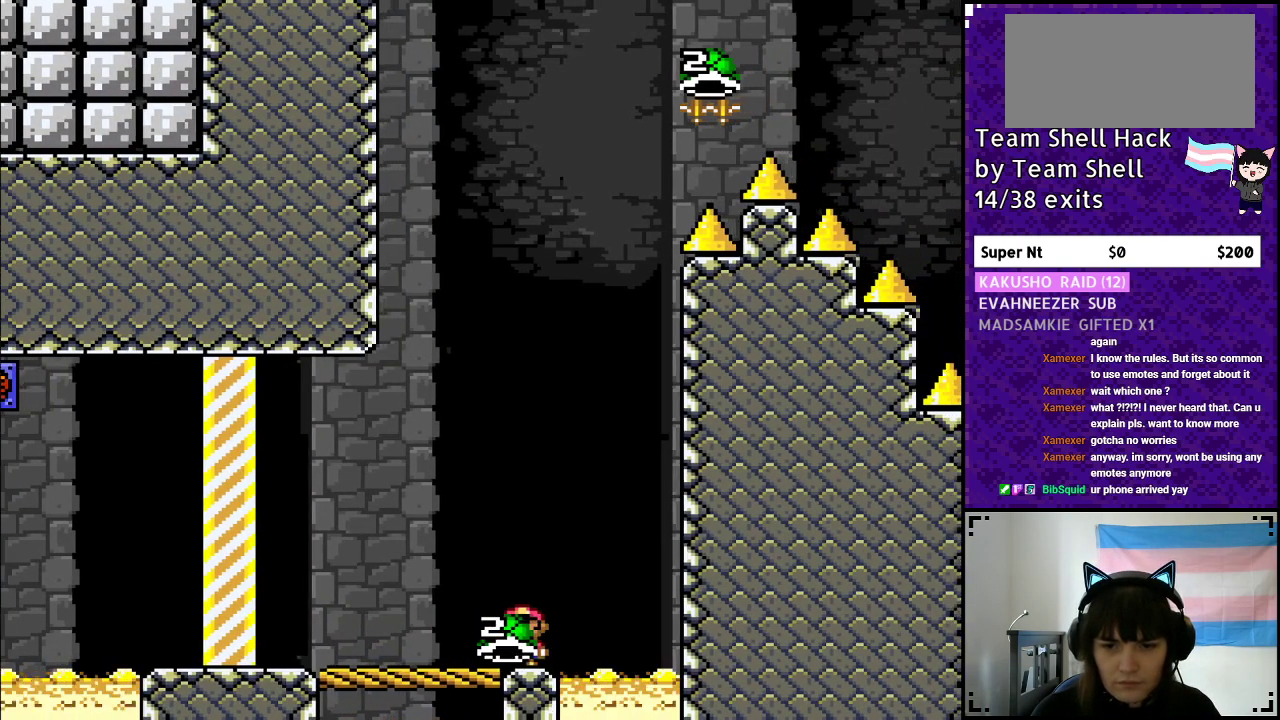
{"buttons": ["B", "Y"], "events": [[67, "DPAD_RIGHT", "up"], [383, "B", "down"]]}
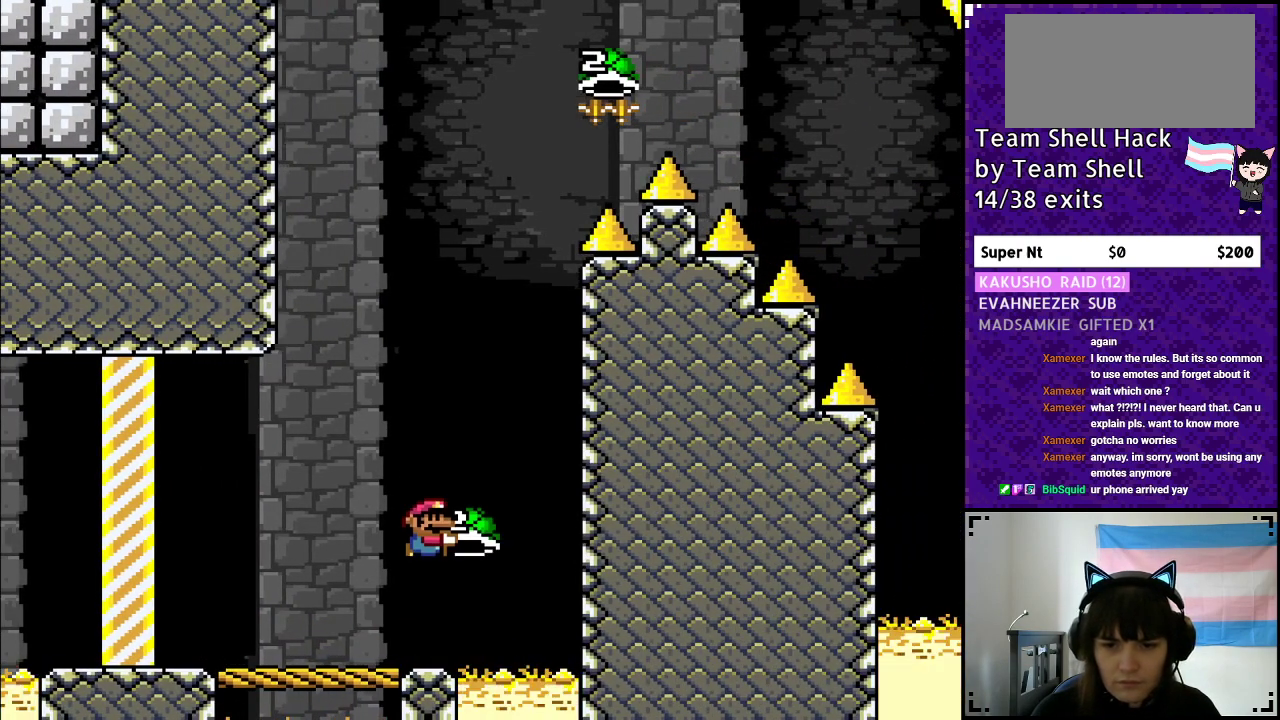
{"buttons": ["B", "Y", "DPAD_LEFT"], "events": [[250, "DPAD_RIGHT", "down"], [267, "Y", "up"], [350, "Y", "down"], [383, "DPAD_RIGHT", "up"], [467, "DPAD_LEFT", "down"]]}
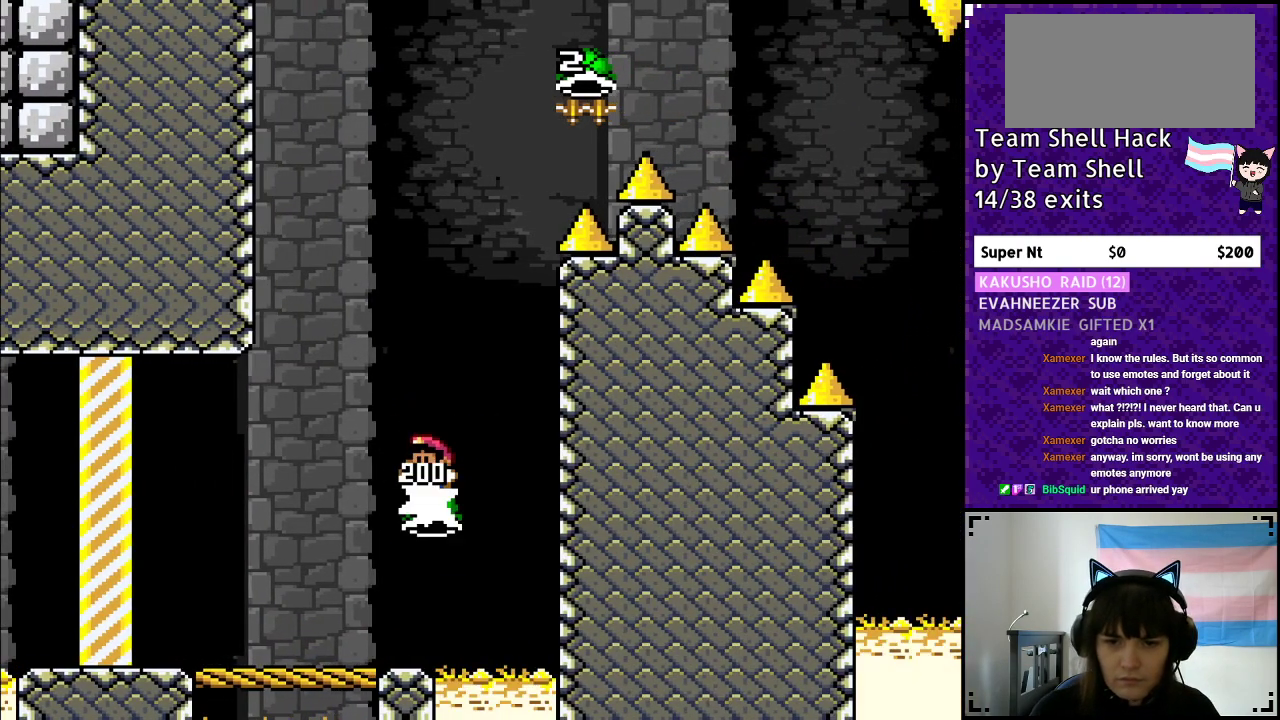
{"buttons": ["B", "Y", "DPAD_RIGHT"], "events": [[200, "DPAD_LEFT", "up"], [350, "DPAD_RIGHT", "down"]]}
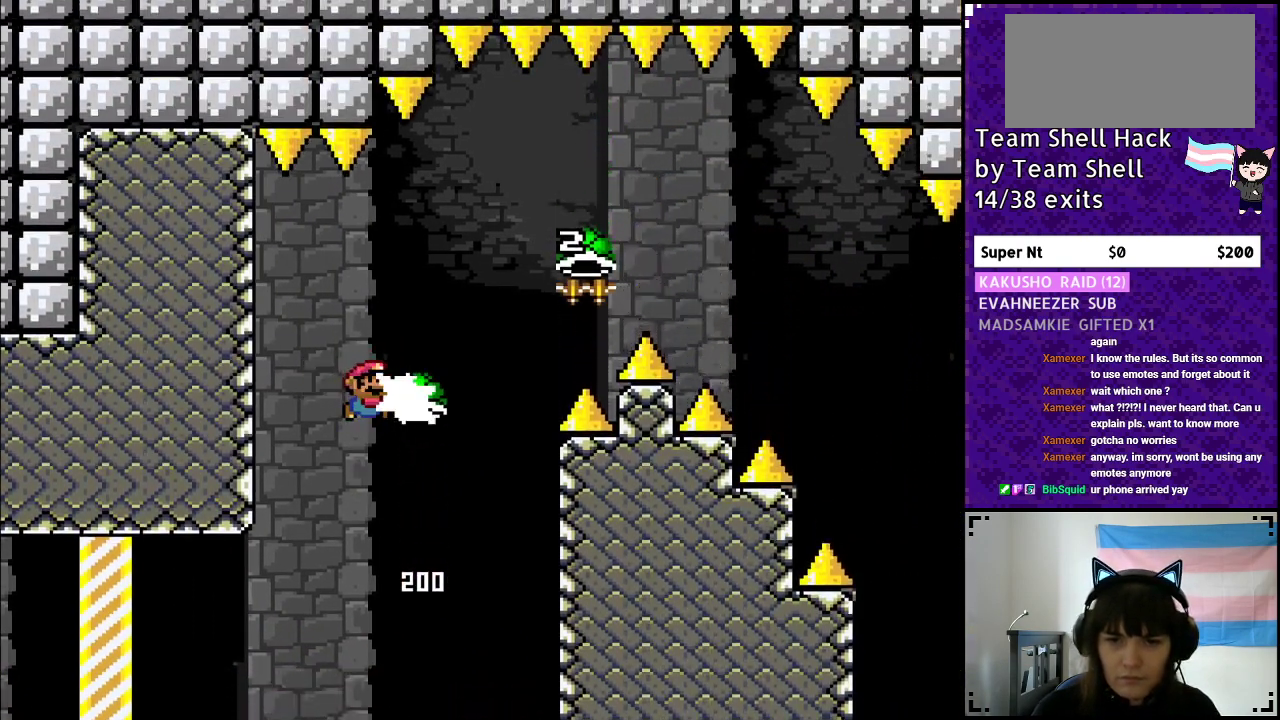
{"buttons": ["B", "Y", "DPAD_RIGHT"], "events": [[17, "Y", "up"], [67, "Y", "down"]]}
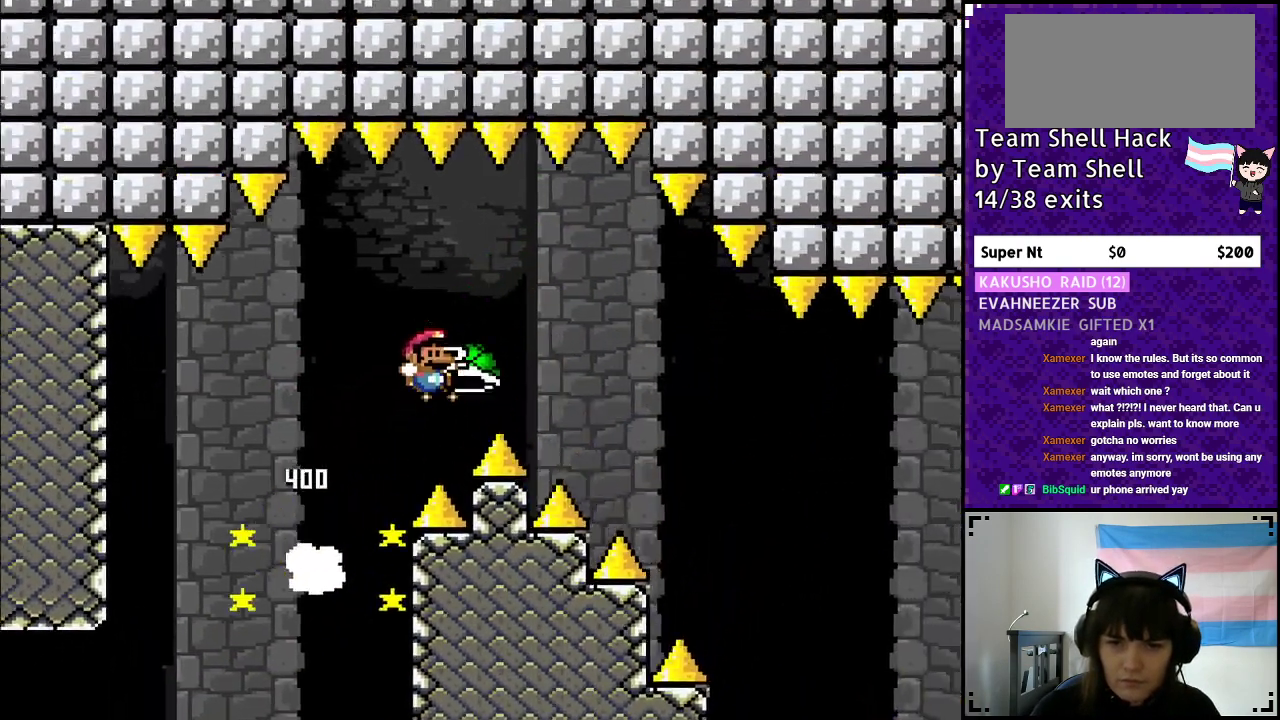
{"buttons": ["B", "Y", "DPAD_RIGHT"], "events": [[167, "Y", "up"], [233, "Y", "down"]]}
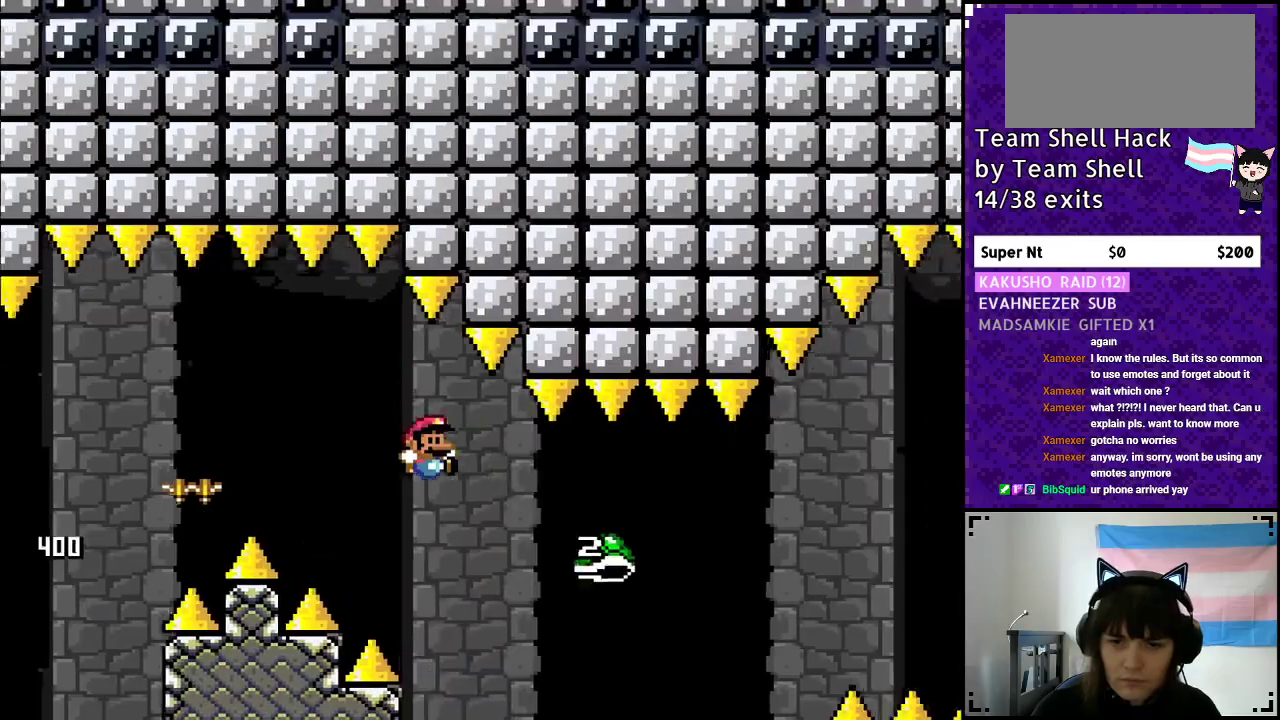
{"buttons": ["B", "Y", "DPAD_RIGHT"], "events": []}
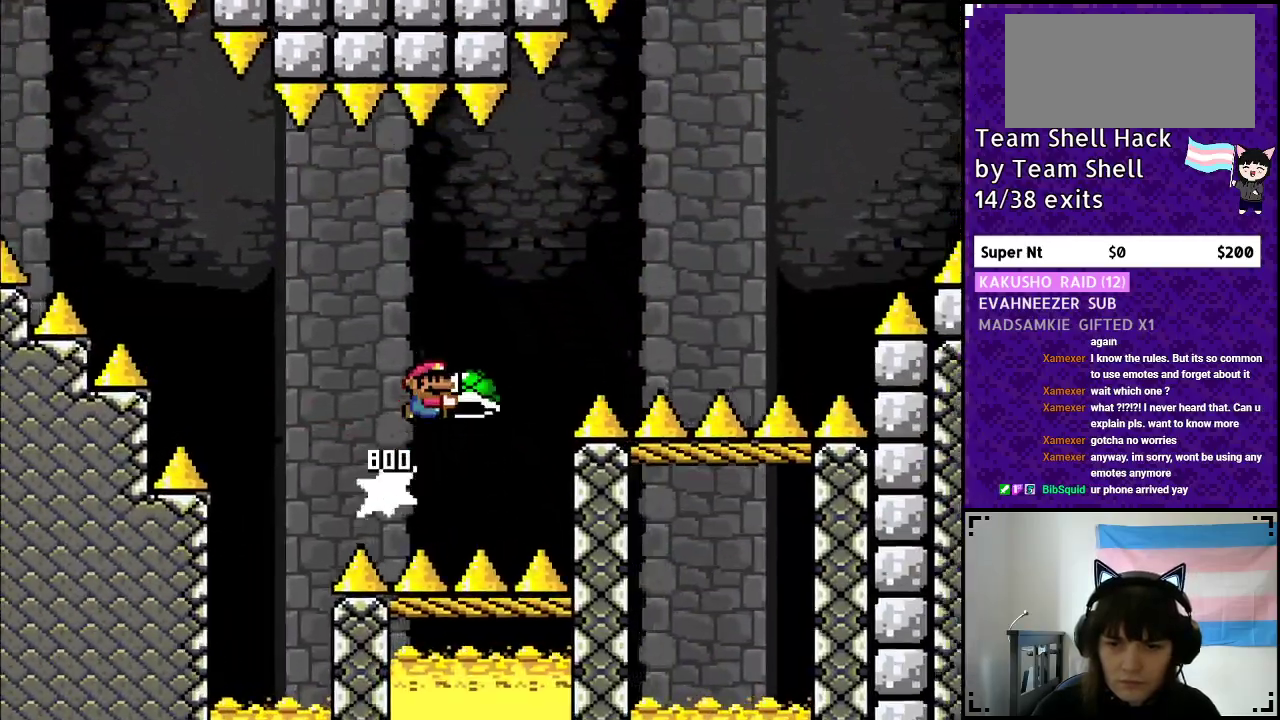
{"buttons": ["Y", "DPAD_RIGHT"], "events": [[183, "Y", "up"], [217, "B", "up"], [250, "B", "down"], [267, "Y", "down"], [483, "B", "up"]]}
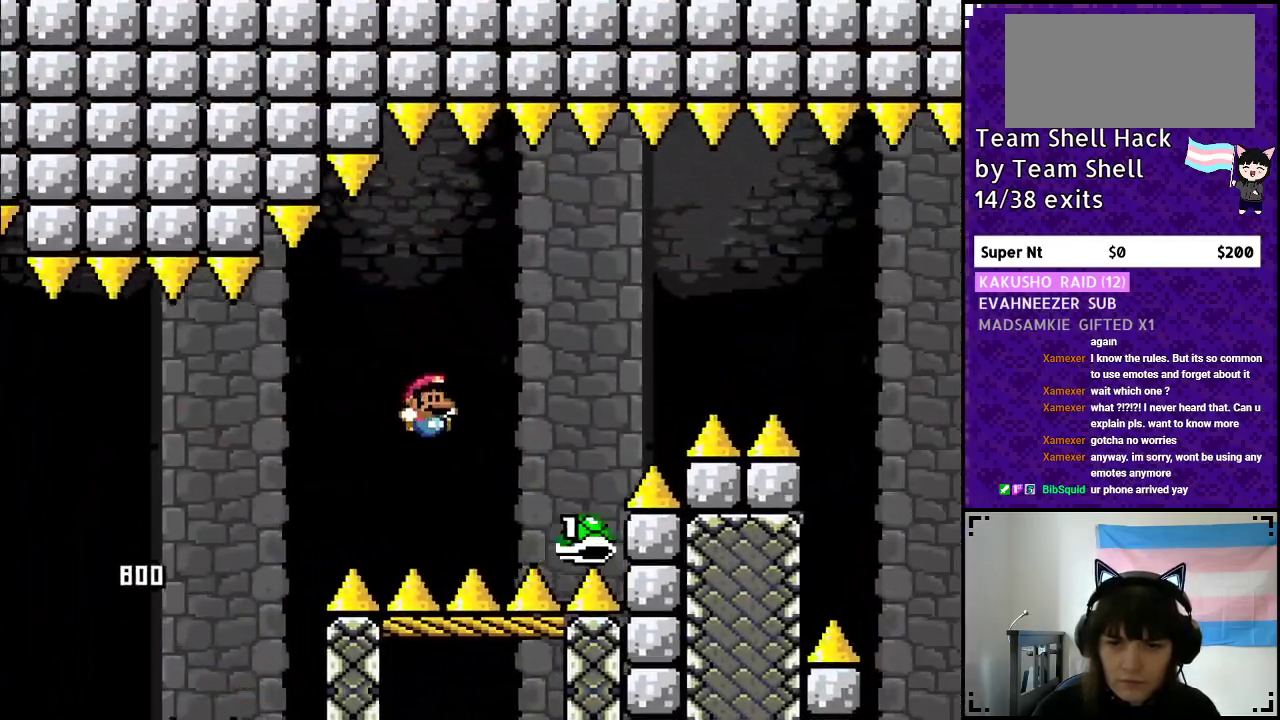
{"buttons": ["B", "Y", "DPAD_RIGHT"], "events": [[83, "B", "down"]]}
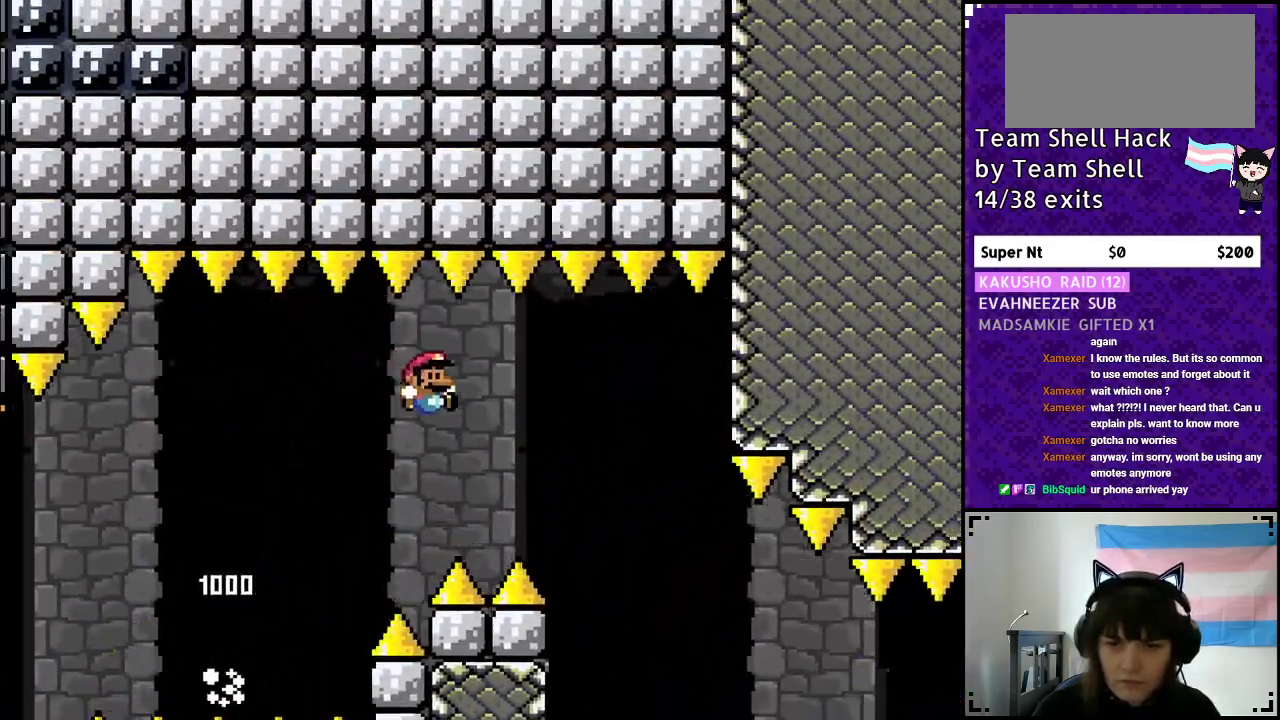
{"buttons": ["Y", "DPAD_RIGHT"], "events": [[283, "B", "up"]]}
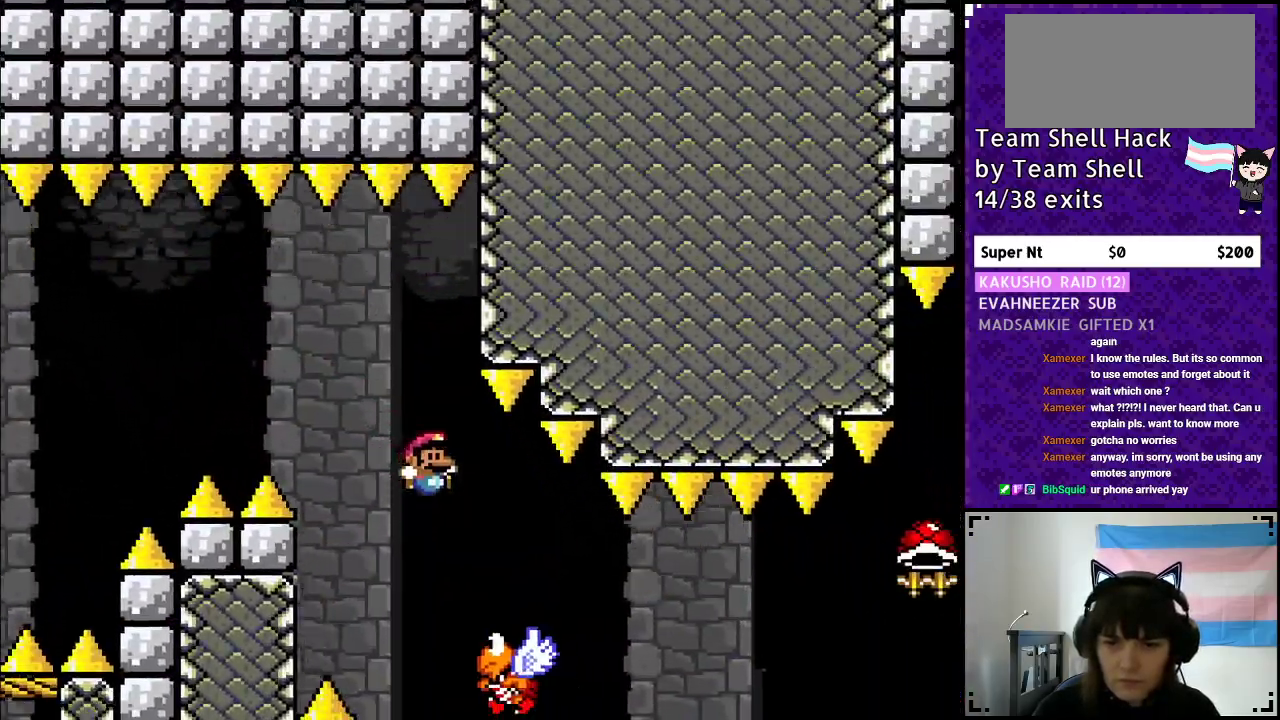
{"buttons": ["Y", "DPAD_RIGHT"], "events": []}
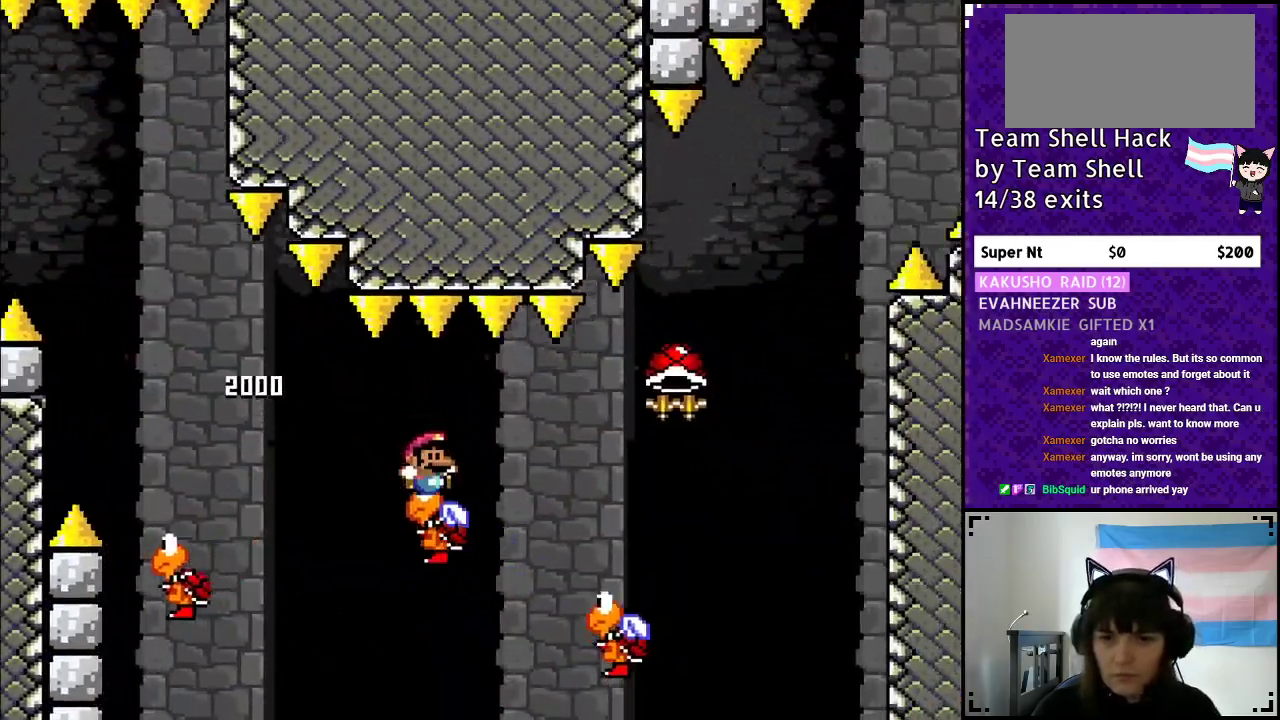
{"buttons": ["B", "Y", "DPAD_LEFT"], "events": [[283, "B", "down"], [417, "DPAD_RIGHT", "up"], [433, "DPAD_UP", "down"], [450, "DPAD_LEFT", "down"], [450, "DPAD_UP", "up"]]}
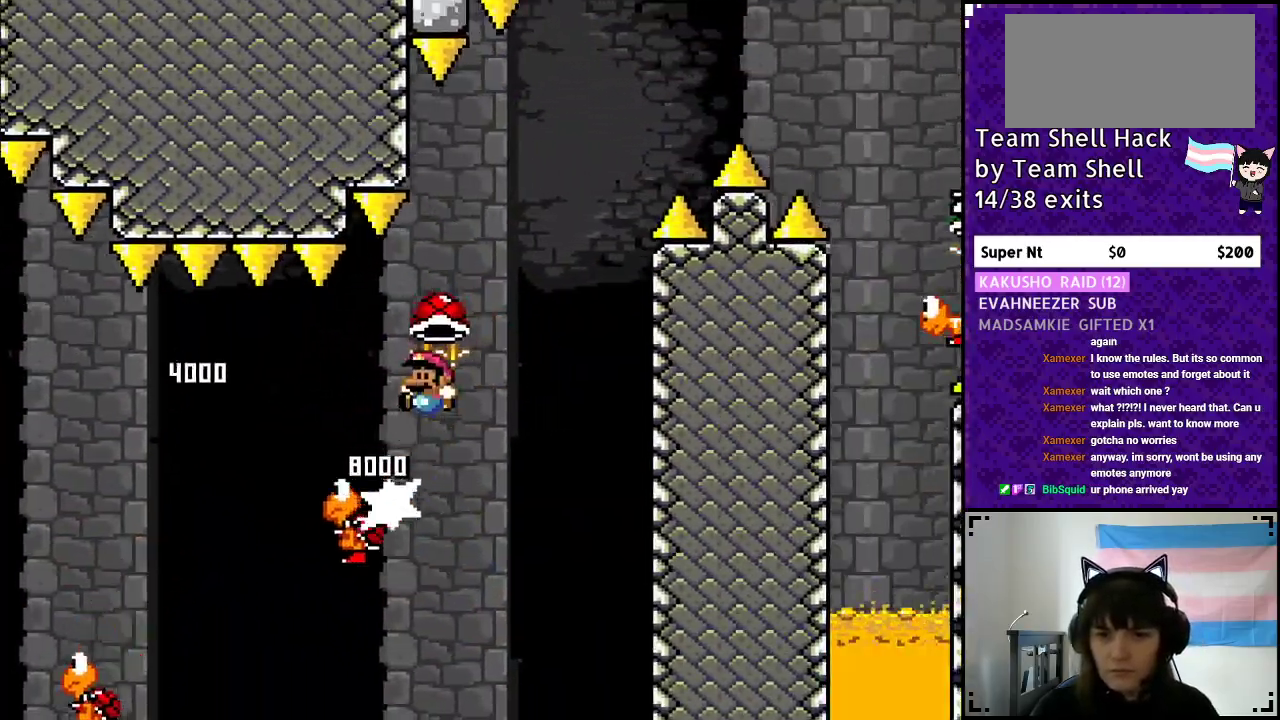
{"buttons": ["B", "Y", "DPAD_RIGHT"], "events": [[83, "DPAD_LEFT", "up"], [100, "DPAD_UP", "down"], [133, "DPAD_UP", "up"], [150, "DPAD_RIGHT", "down"], [267, "DPAD_RIGHT", "up"], [383, "DPAD_RIGHT", "down"], [383, "Y", "up"], [450, "Y", "down"]]}
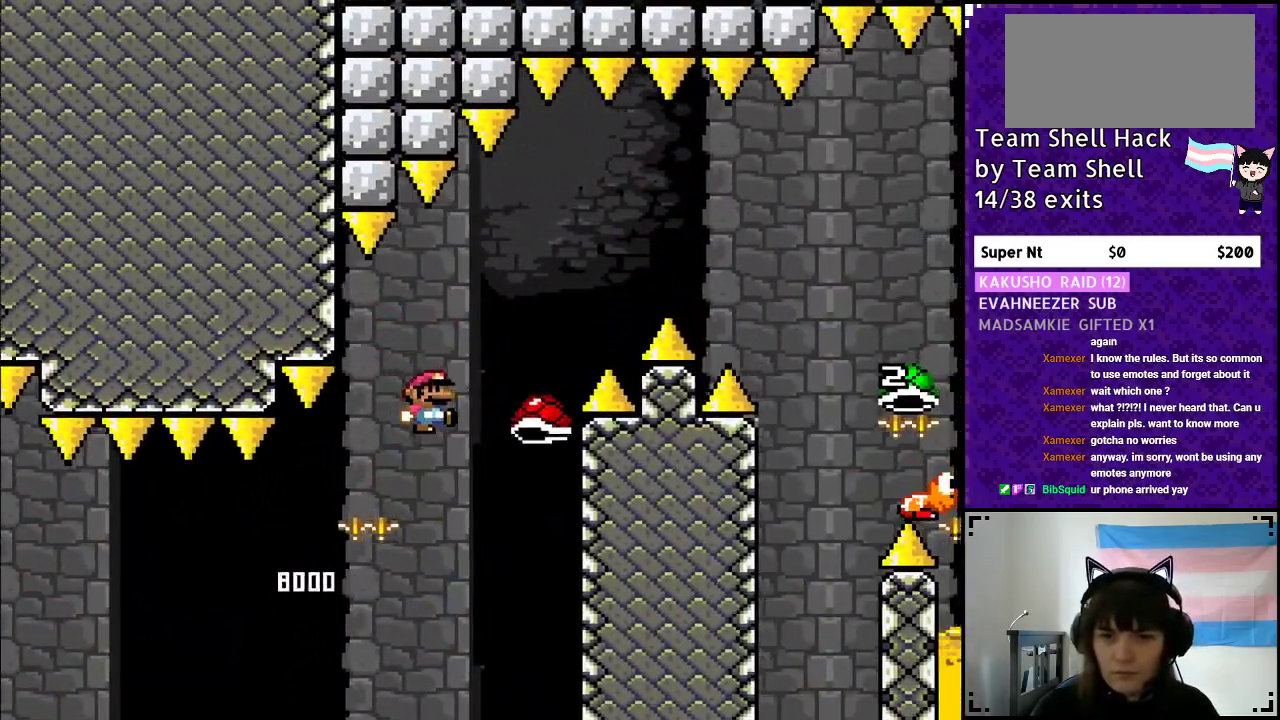
{"buttons": ["B", "Y", "DPAD_RIGHT"], "events": [[67, "DPAD_RIGHT", "up"], [183, "DPAD_RIGHT", "down"]]}
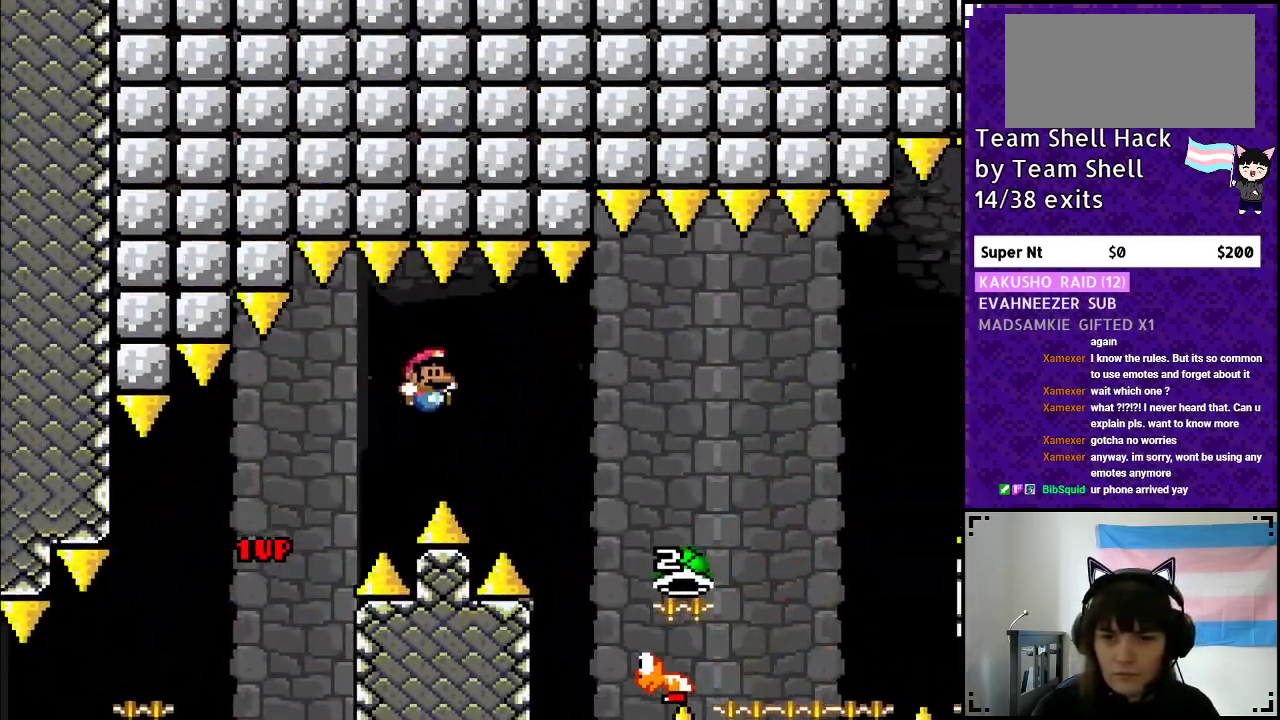
{"buttons": ["B", "DPAD_RIGHT"], "events": [[200, "Y", "up"]]}
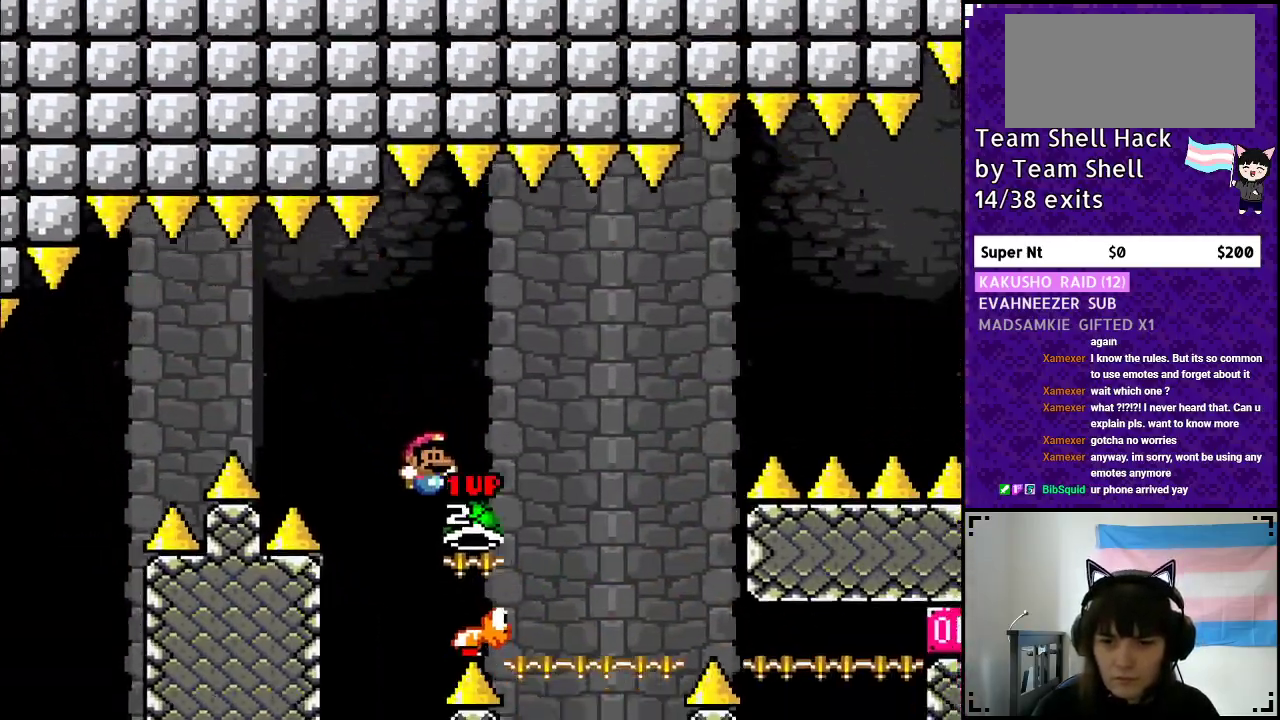
{"buttons": ["B", "Y", "DPAD_LEFT"], "events": [[167, "Y", "down"], [317, "DPAD_RIGHT", "up"], [383, "DPAD_LEFT", "down"]]}
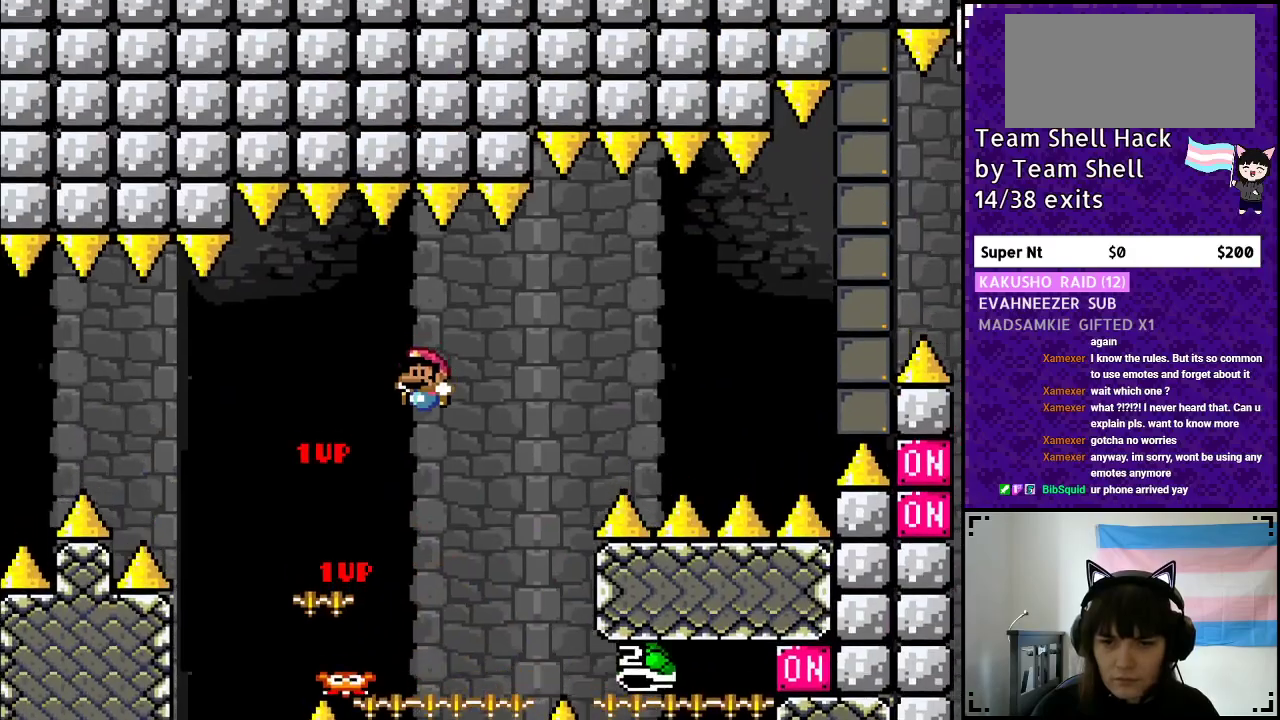
{"buttons": ["B", "Y"], "events": [[17, "DPAD_LEFT", "up"], [333, "DPAD_RIGHT", "down"], [500, "DPAD_RIGHT", "up"]]}
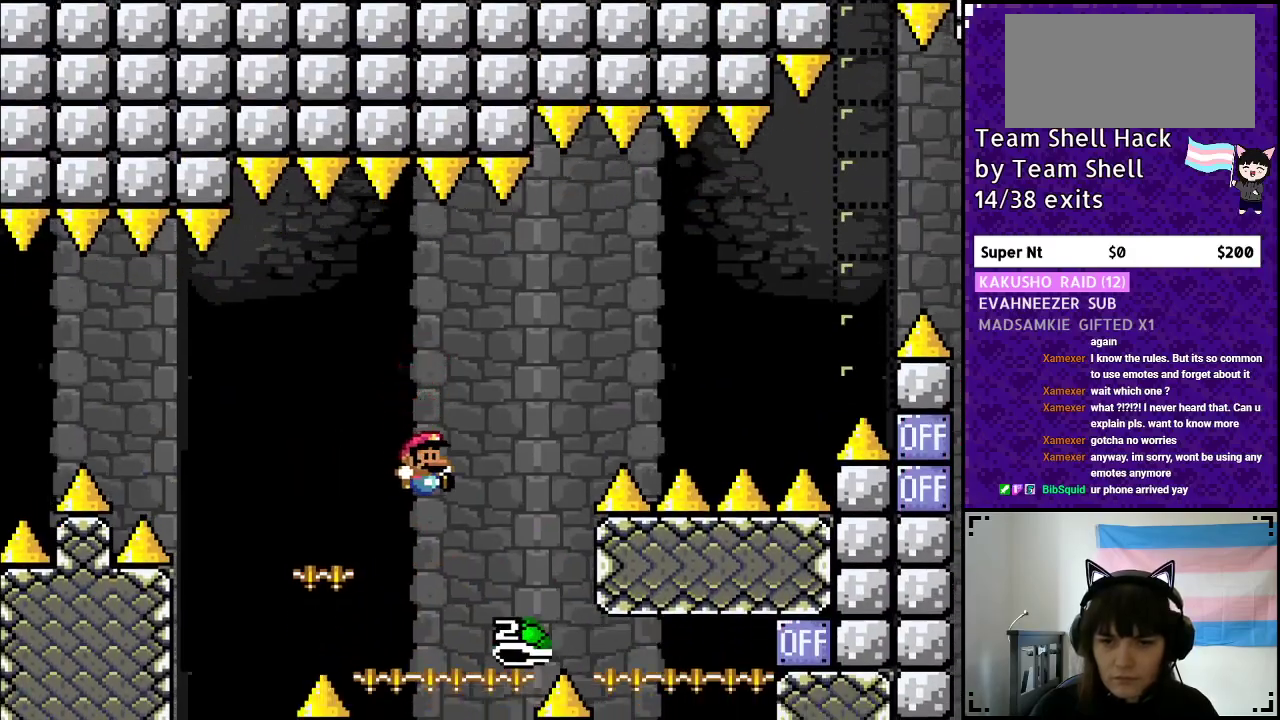
{"buttons": ["B", "Y", "DPAD_RIGHT"], "events": [[500, "DPAD_RIGHT", "down"]]}
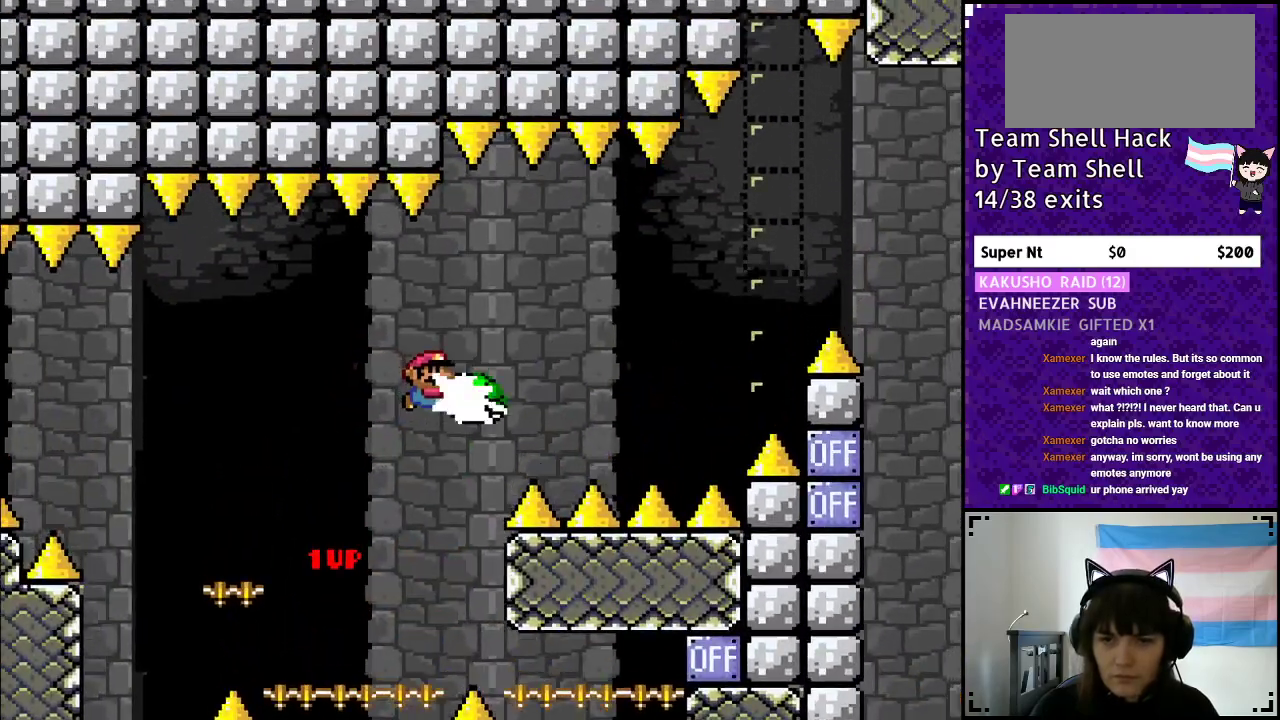
{"buttons": ["B", "Y", "DPAD_RIGHT"], "events": [[17, "Y", "up"], [100, "Y", "down"]]}
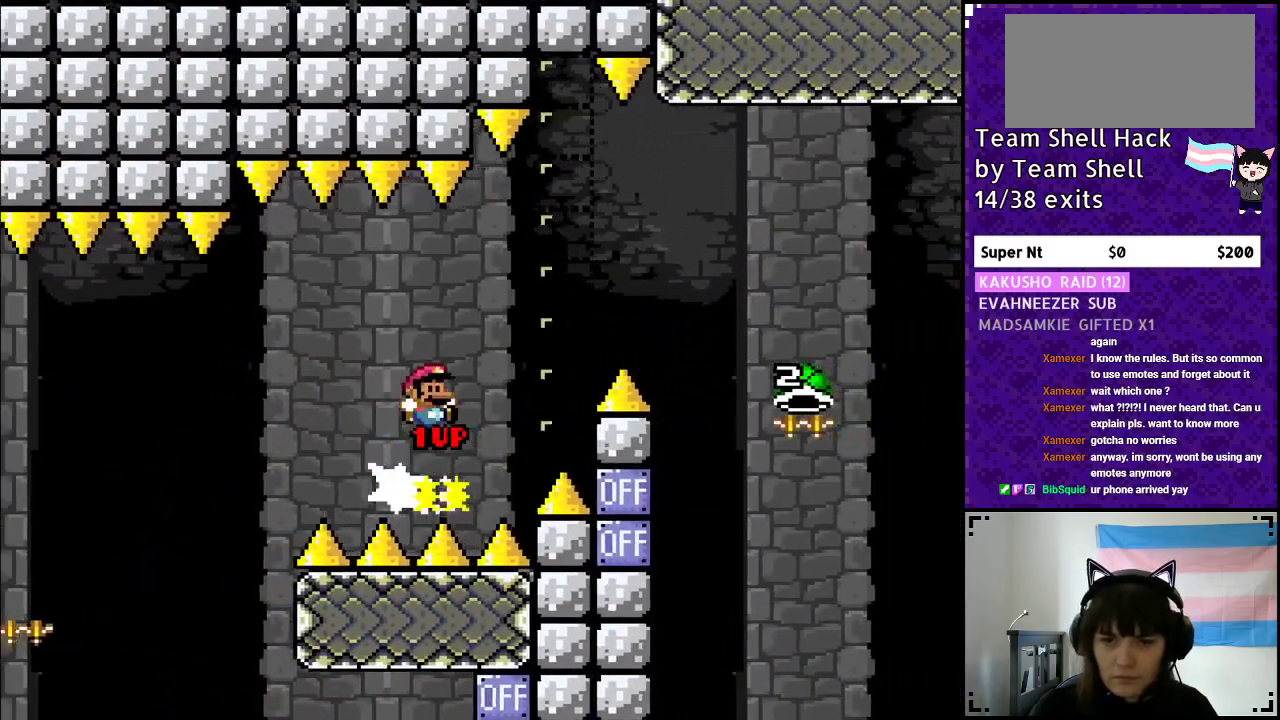
{"buttons": ["B", "Y", "DPAD_RIGHT"], "events": []}
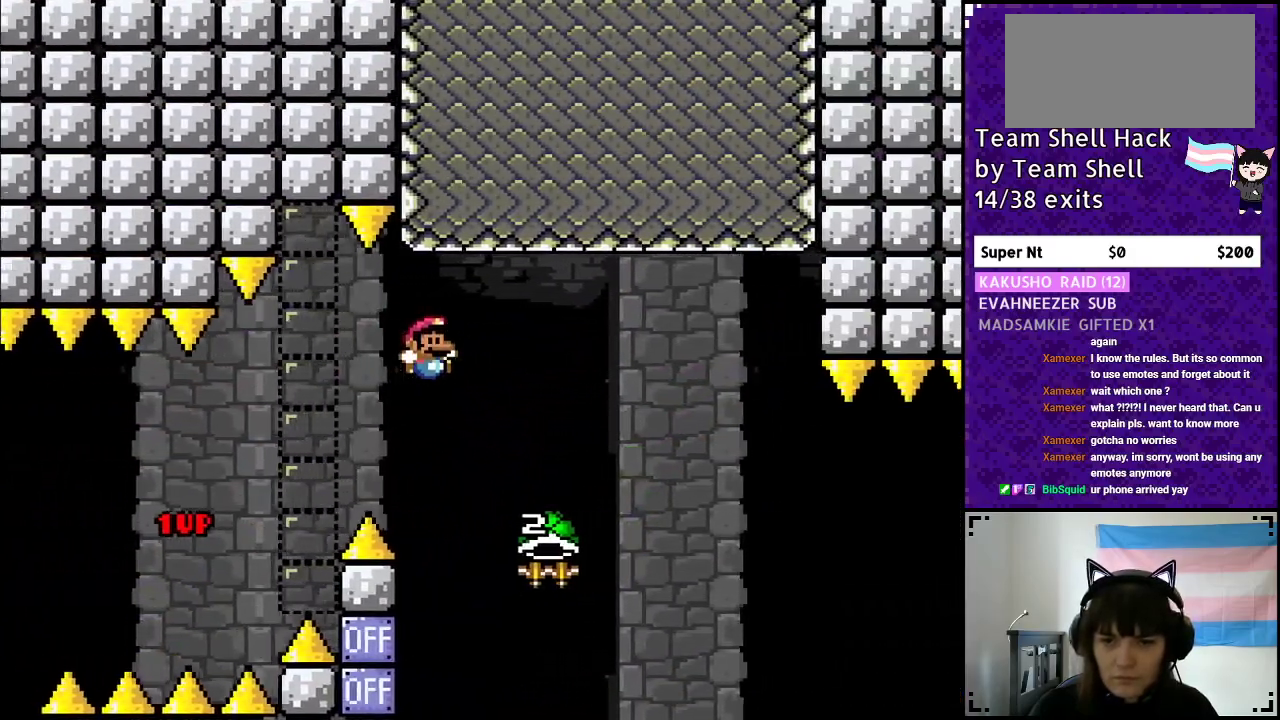
{"buttons": ["B", "Y"], "events": [[217, "DPAD_RIGHT", "up"], [250, "DPAD_LEFT", "down"], [250, "Y", "up"], [400, "DPAD_LEFT", "up"], [433, "Y", "down"]]}
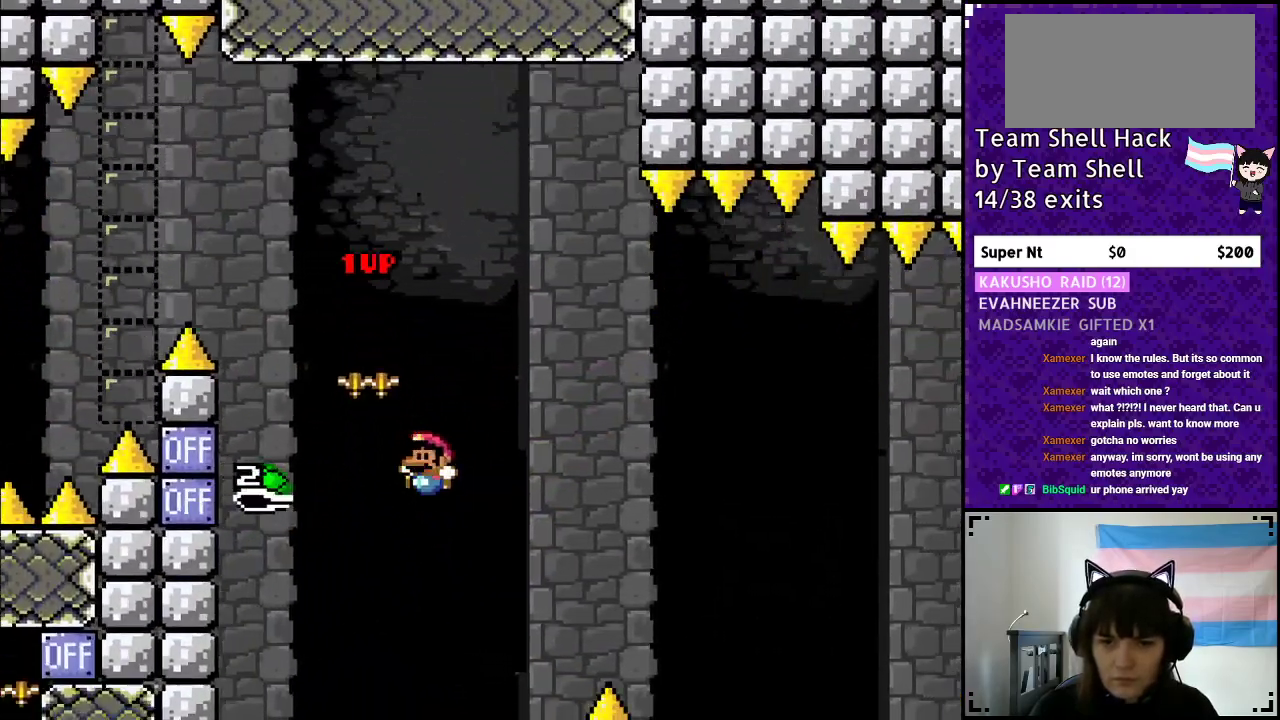
{"buttons": ["B", "Y", "DPAD_RIGHT"], "events": [[33, "DPAD_RIGHT", "down"], [200, "DPAD_RIGHT", "up"], [400, "DPAD_RIGHT", "down"]]}